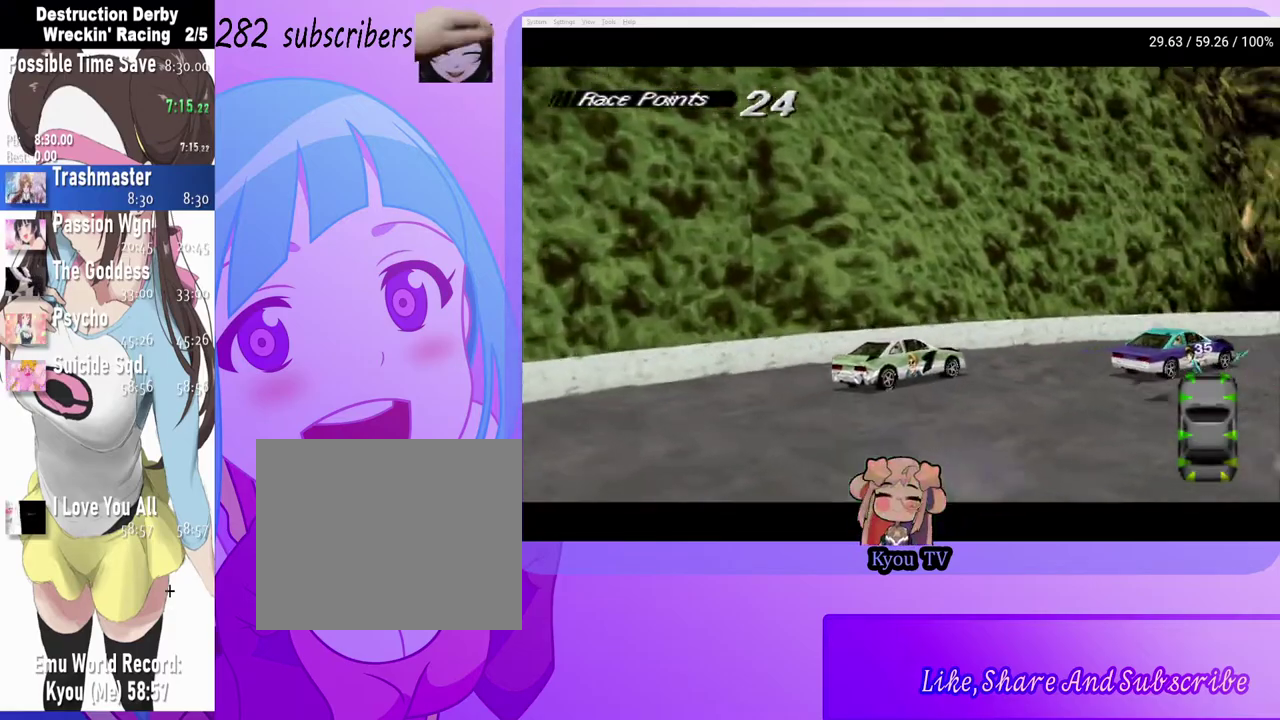
Gameplay with a controller (PlayStation layout); each line is a JSON object with the inputs held at the frame after it. "events" lists button and stick changes between this image and that frame as [ms after this image, input, new state], when the widget could be followed in between.
{"buttons": ["CROSS", "DPAD_RIGHT"], "left_stick": "center", "right_stick": "center", "events": []}
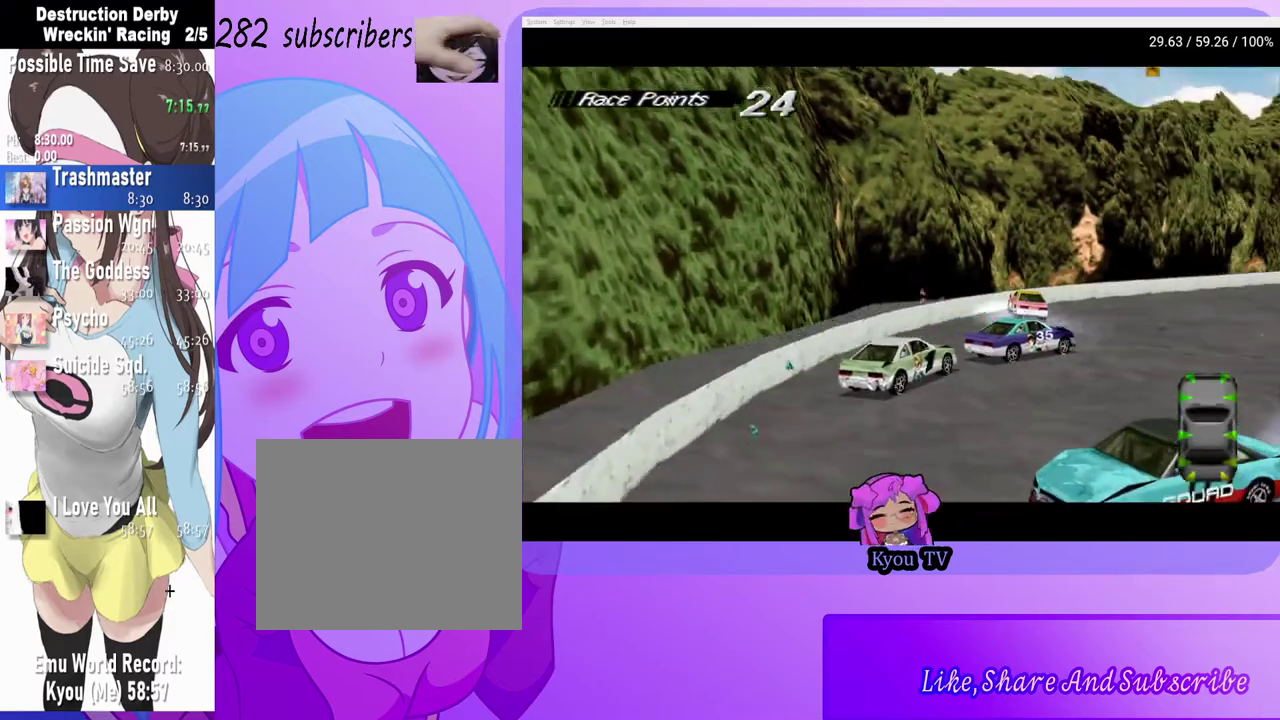
{"buttons": ["CROSS"], "left_stick": "center", "right_stick": "center", "events": [[350, "DPAD_RIGHT", "up"]]}
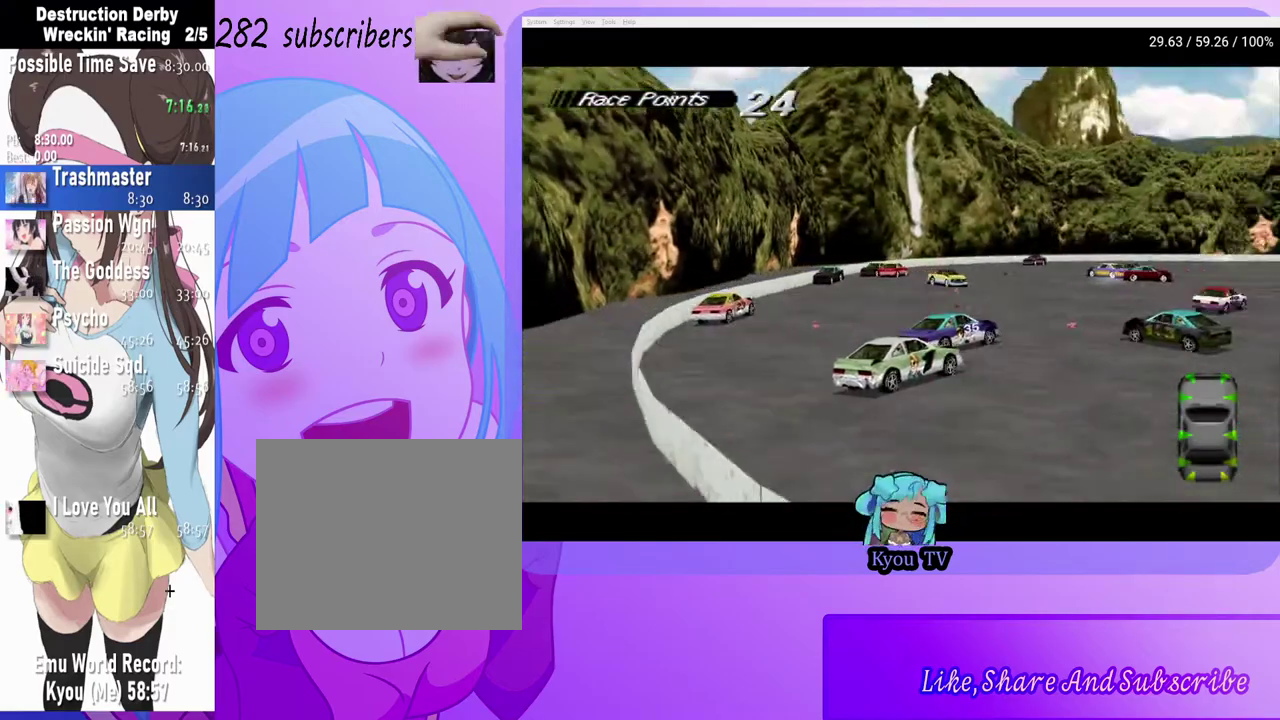
{"buttons": ["CROSS"], "left_stick": "center", "right_stick": "center", "events": [[133, "DPAD_LEFT", "down"], [433, "DPAD_LEFT", "up"]]}
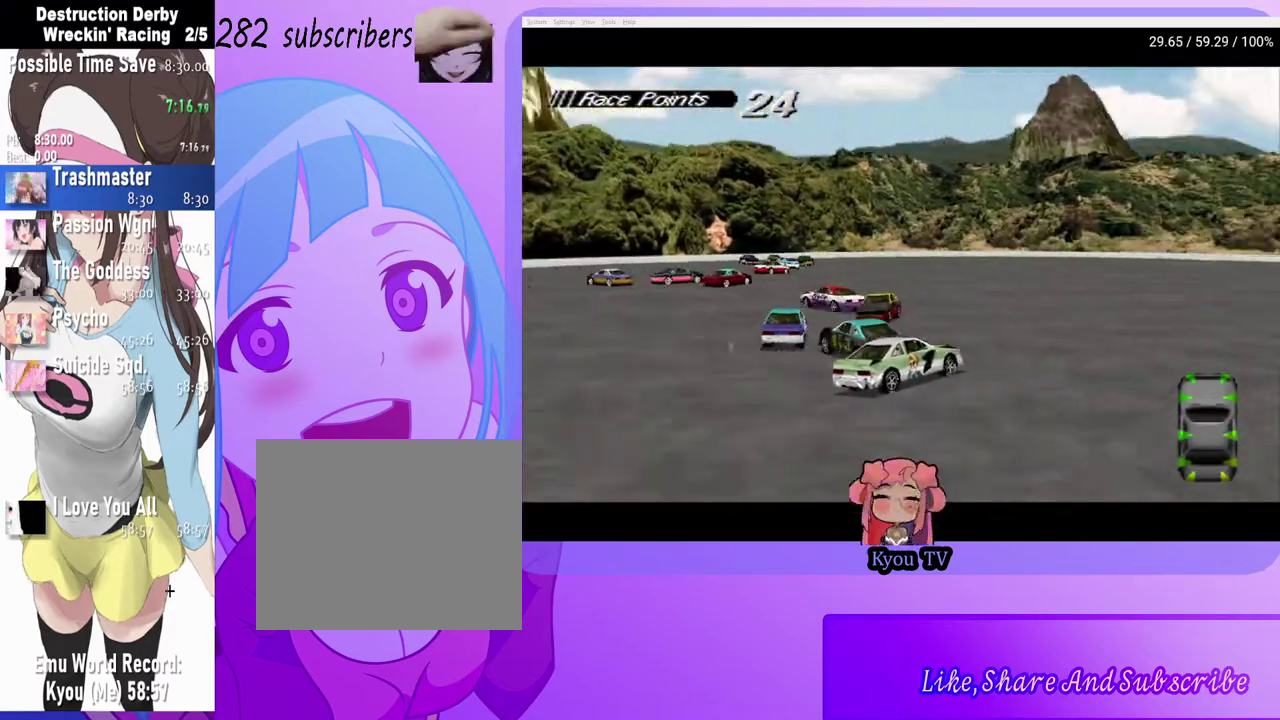
{"buttons": ["CROSS", "DPAD_LEFT"], "left_stick": "center", "right_stick": "center", "events": [[300, "DPAD_LEFT", "down"]]}
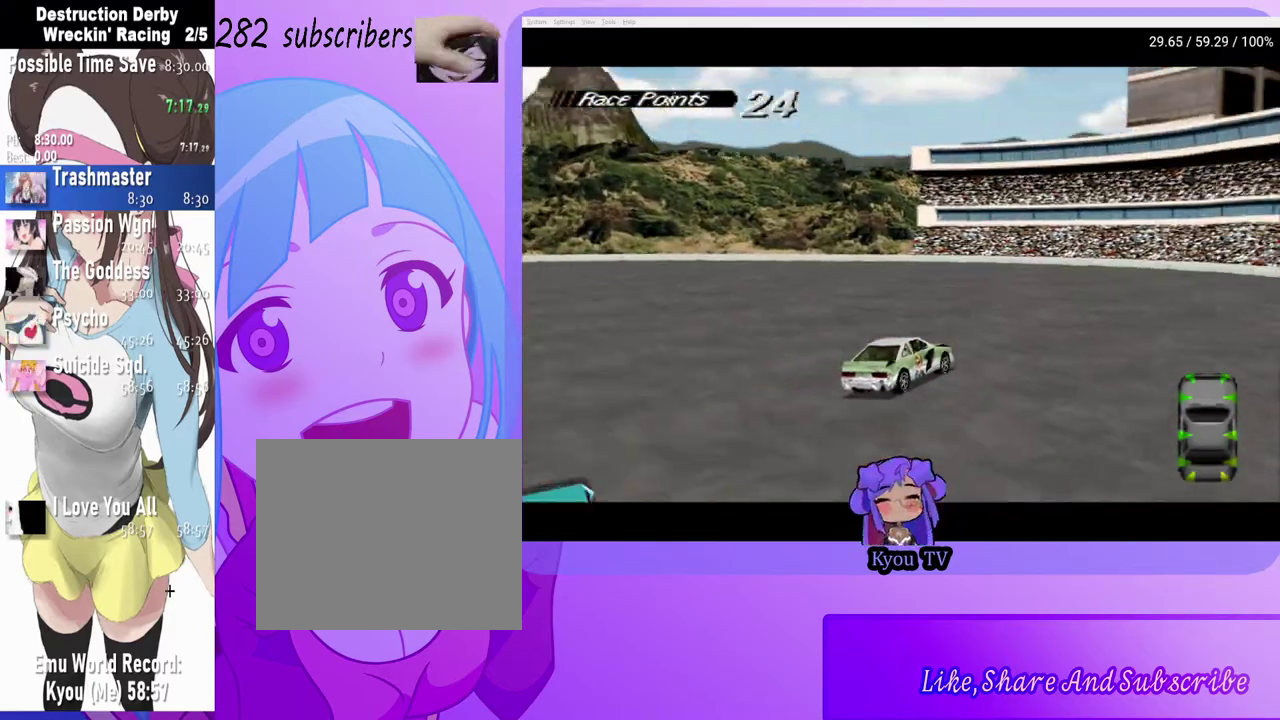
{"buttons": ["CROSS", "DPAD_LEFT"], "left_stick": "center", "right_stick": "center", "events": []}
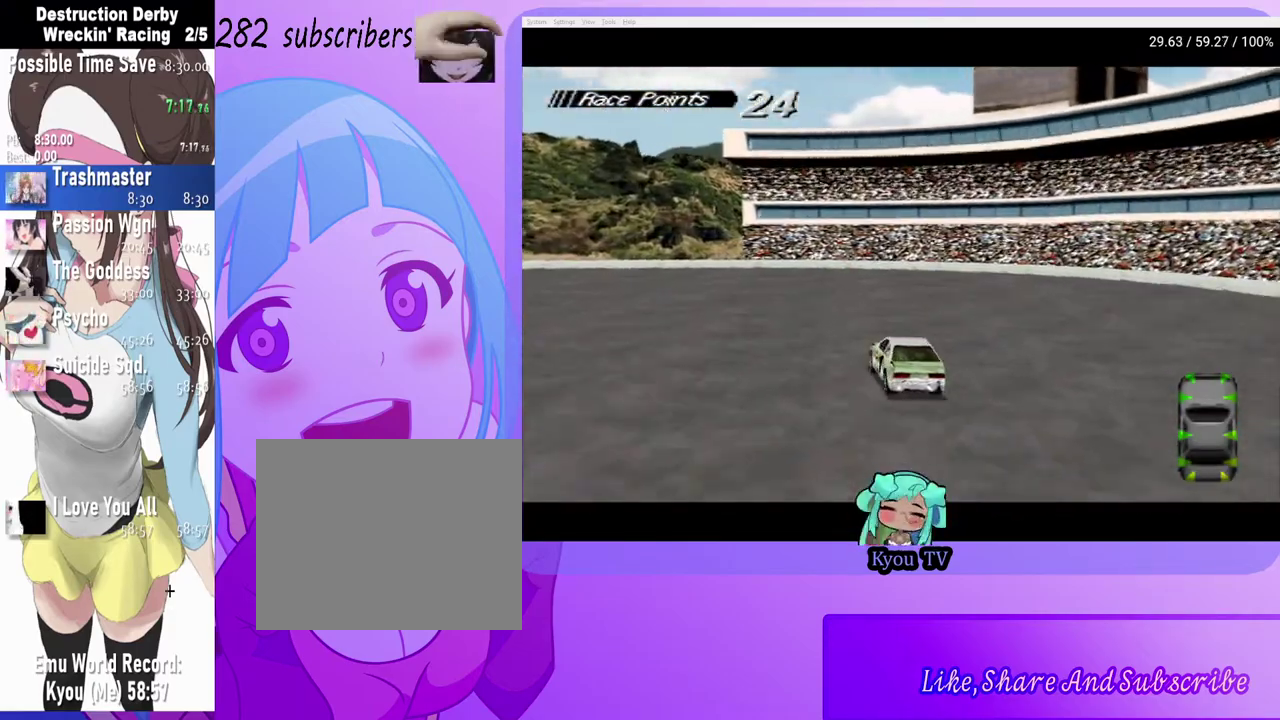
{"buttons": ["CROSS", "DPAD_LEFT"], "left_stick": "center", "right_stick": "center", "events": [[183, "SQUARE", "down"], [200, "CROSS", "up"], [383, "SQUARE", "up"], [400, "CROSS", "down"]]}
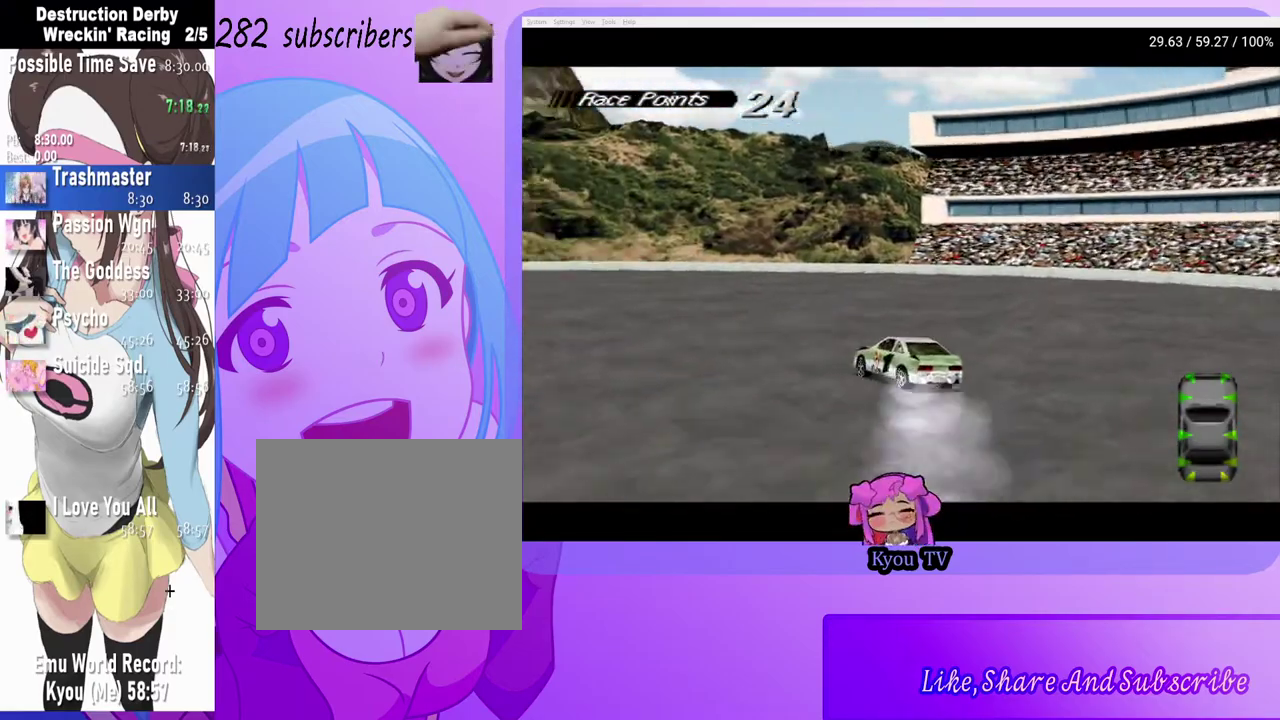
{"buttons": ["CROSS", "DPAD_LEFT"], "left_stick": "center", "right_stick": "center", "events": []}
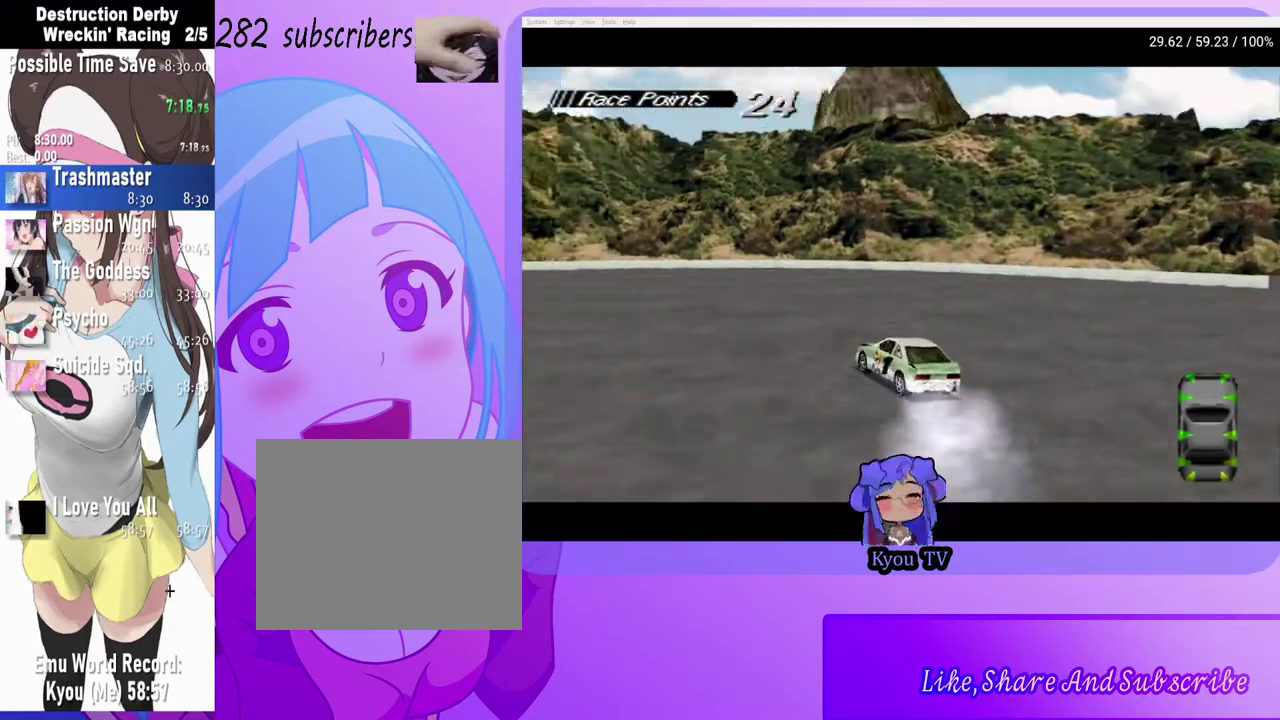
{"buttons": ["CROSS", "DPAD_LEFT"], "left_stick": "center", "right_stick": "center", "events": [[100, "DPAD_LEFT", "up"], [350, "DPAD_LEFT", "down"]]}
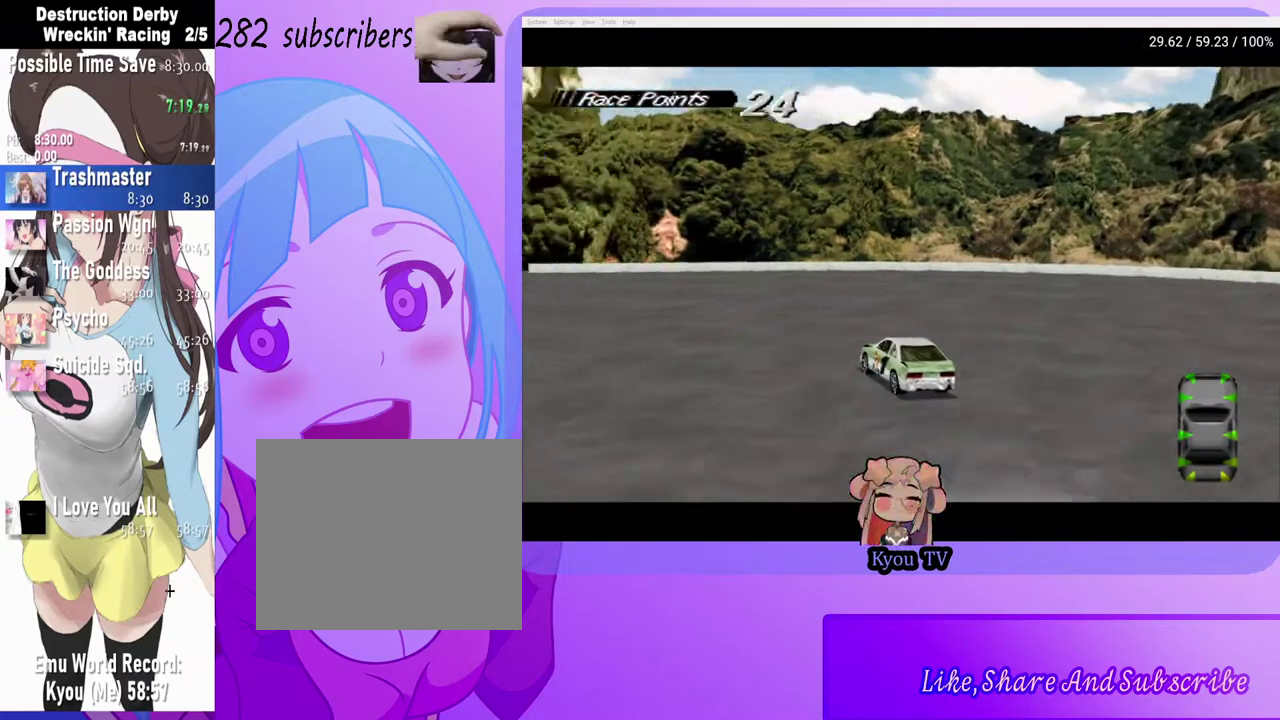
{"buttons": ["CROSS", "DPAD_LEFT"], "left_stick": "center", "right_stick": "center", "events": []}
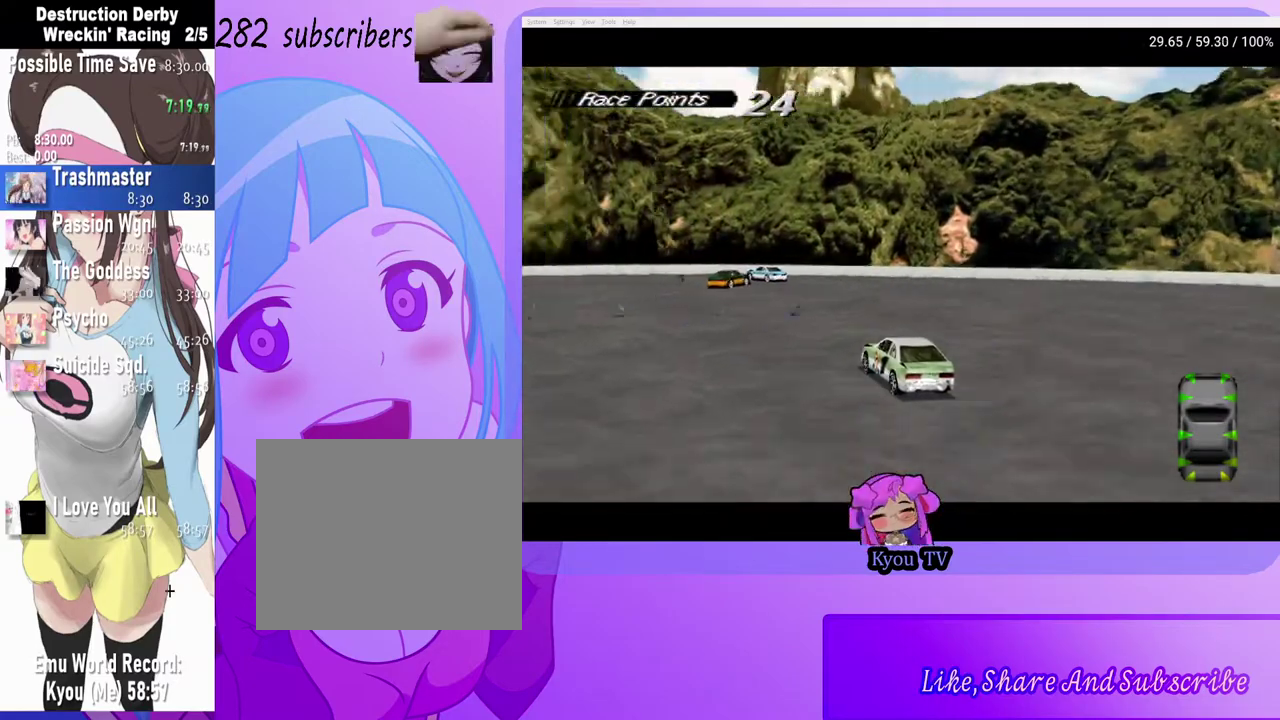
{"buttons": ["CROSS", "DPAD_RIGHT"], "left_stick": "center", "right_stick": "center", "events": [[117, "DPAD_LEFT", "up"], [233, "DPAD_RIGHT", "down"]]}
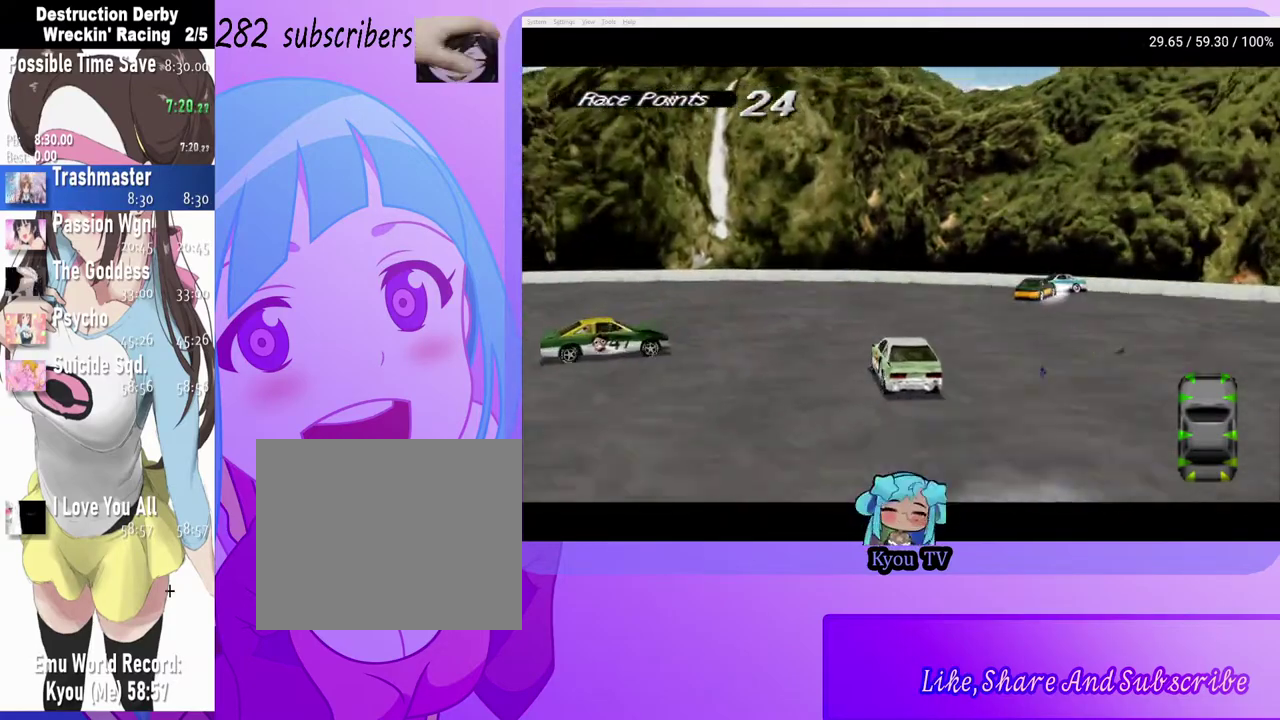
{"buttons": ["CROSS", "DPAD_RIGHT"], "left_stick": "center", "right_stick": "center", "events": []}
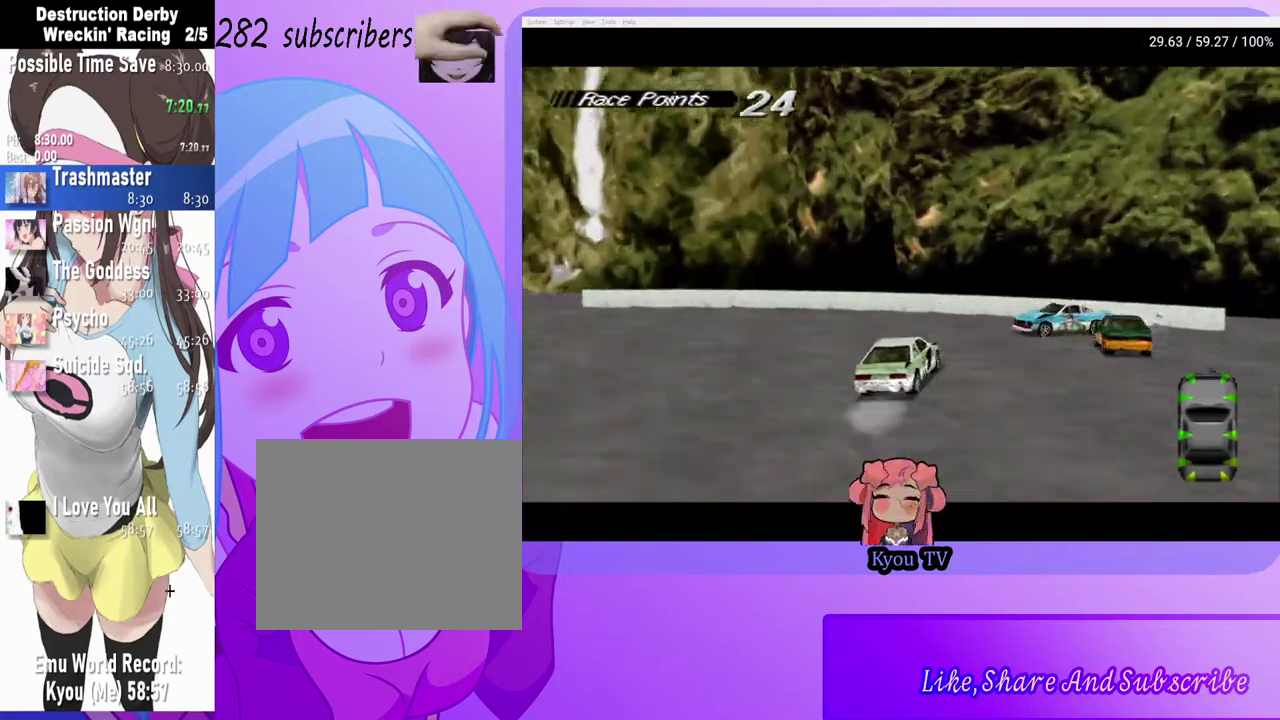
{"buttons": ["SQUARE"], "left_stick": "center", "right_stick": "center", "events": [[67, "CROSS", "up"], [83, "DPAD_RIGHT", "up"], [117, "SQUARE", "down"]]}
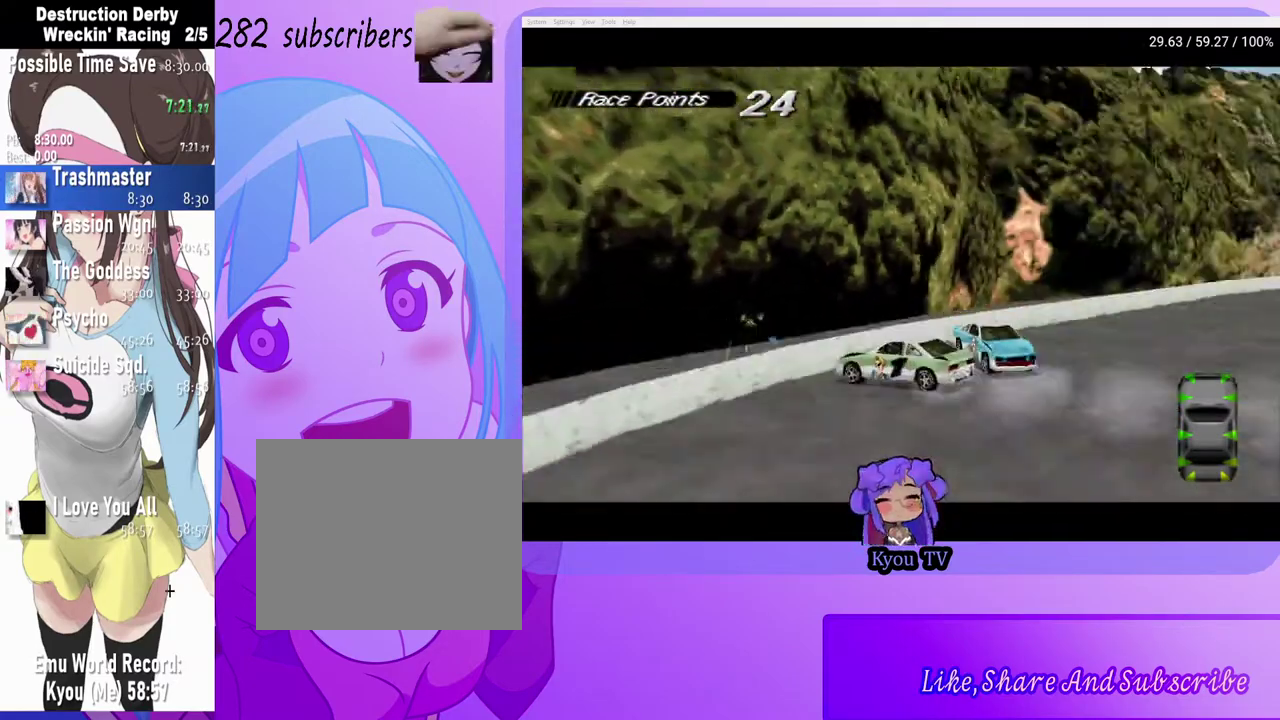
{"buttons": ["SQUARE"], "left_stick": "center", "right_stick": "center", "events": []}
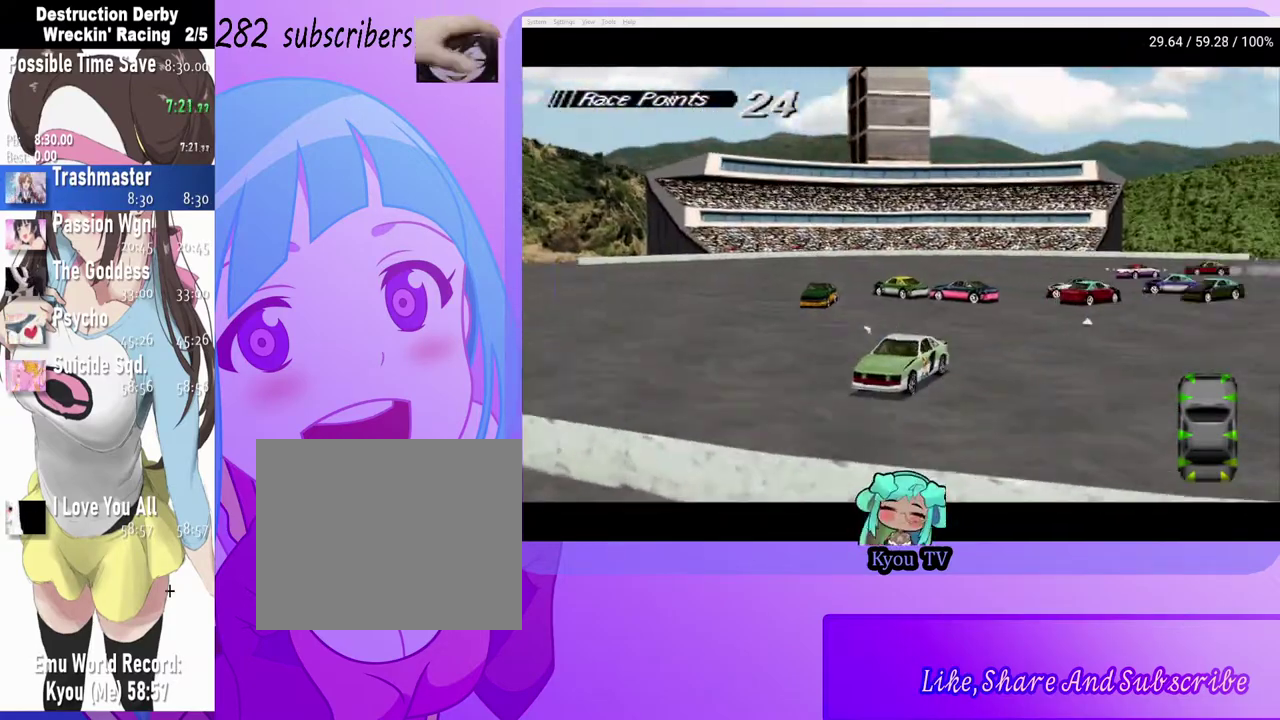
{"buttons": ["SQUARE", "DPAD_LEFT"], "left_stick": "center", "right_stick": "center", "events": [[450, "DPAD_LEFT", "down"]]}
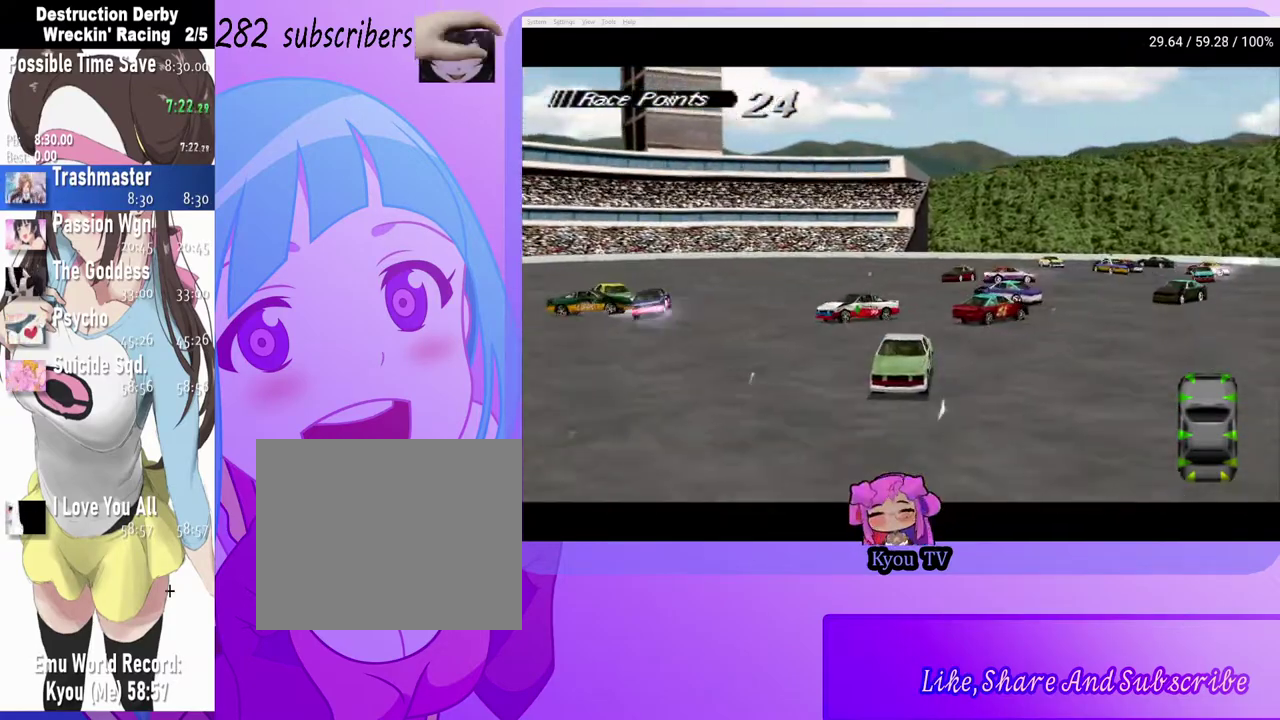
{"buttons": ["SQUARE", "DPAD_LEFT"], "left_stick": "center", "right_stick": "center", "events": [[117, "DPAD_LEFT", "up"], [233, "DPAD_LEFT", "down"], [367, "DPAD_LEFT", "up"], [483, "DPAD_LEFT", "down"]]}
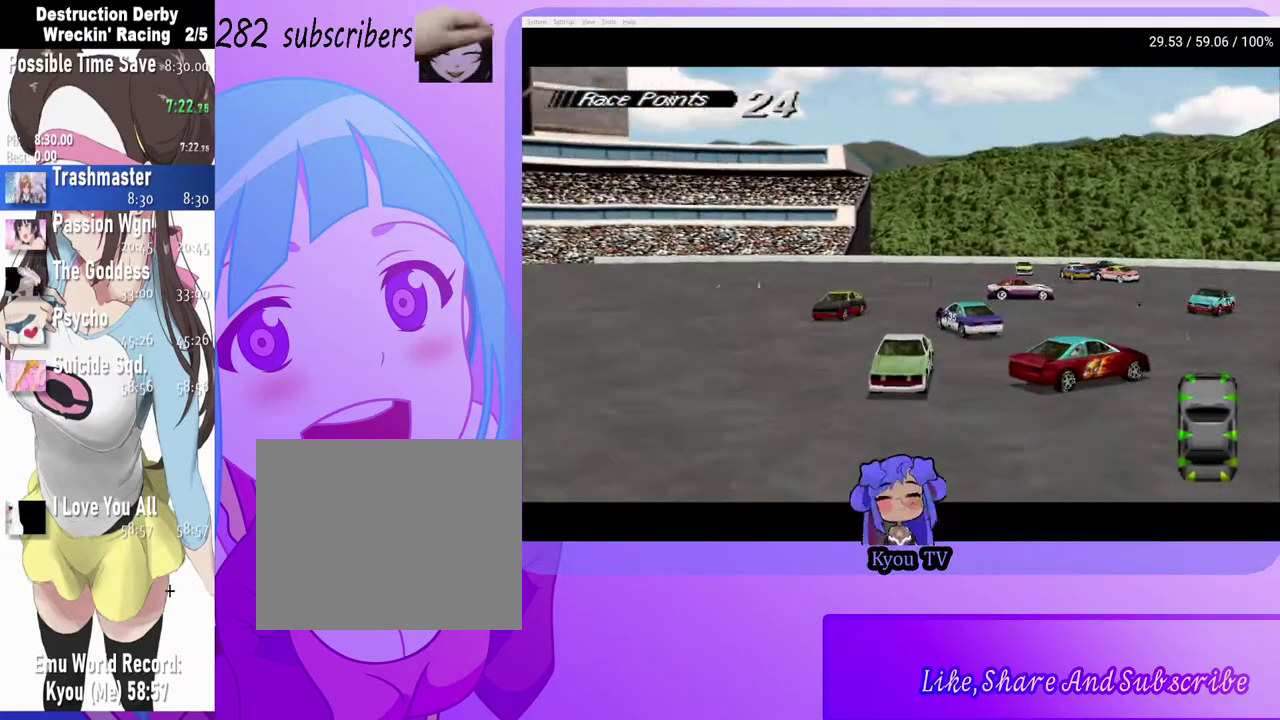
{"buttons": ["SQUARE", "DPAD_LEFT"], "left_stick": "center", "right_stick": "center", "events": []}
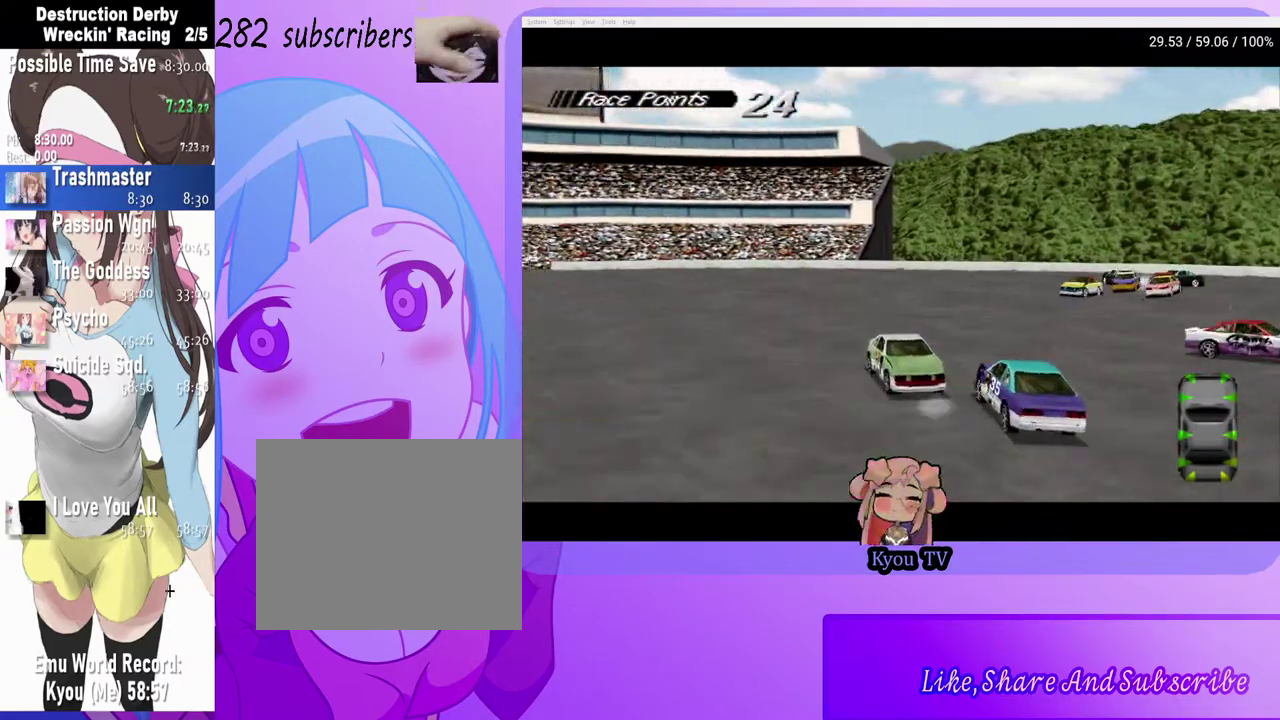
{"buttons": ["CROSS", "DPAD_LEFT"], "left_stick": "center", "right_stick": "center", "events": [[233, "SQUARE", "up"], [433, "CROSS", "down"]]}
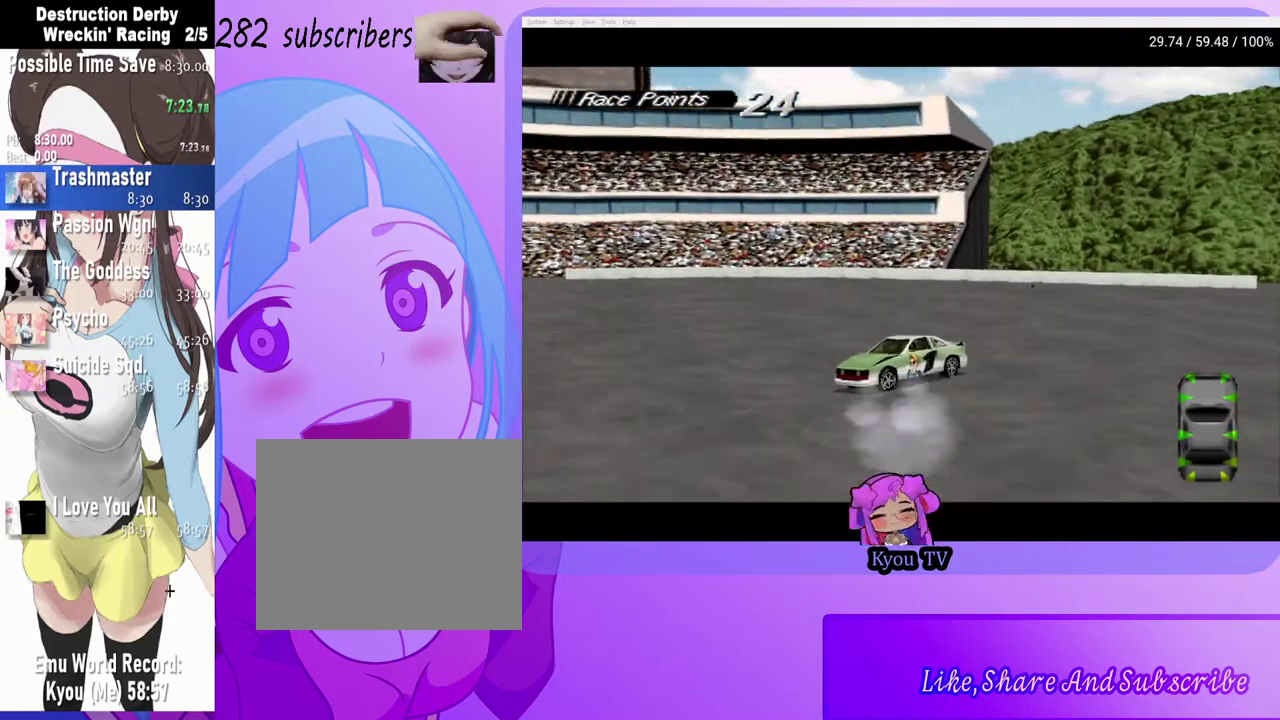
{"buttons": ["SQUARE", "DPAD_LEFT"], "left_stick": "center", "right_stick": "center", "events": [[67, "CROSS", "up"], [83, "SQUARE", "down"]]}
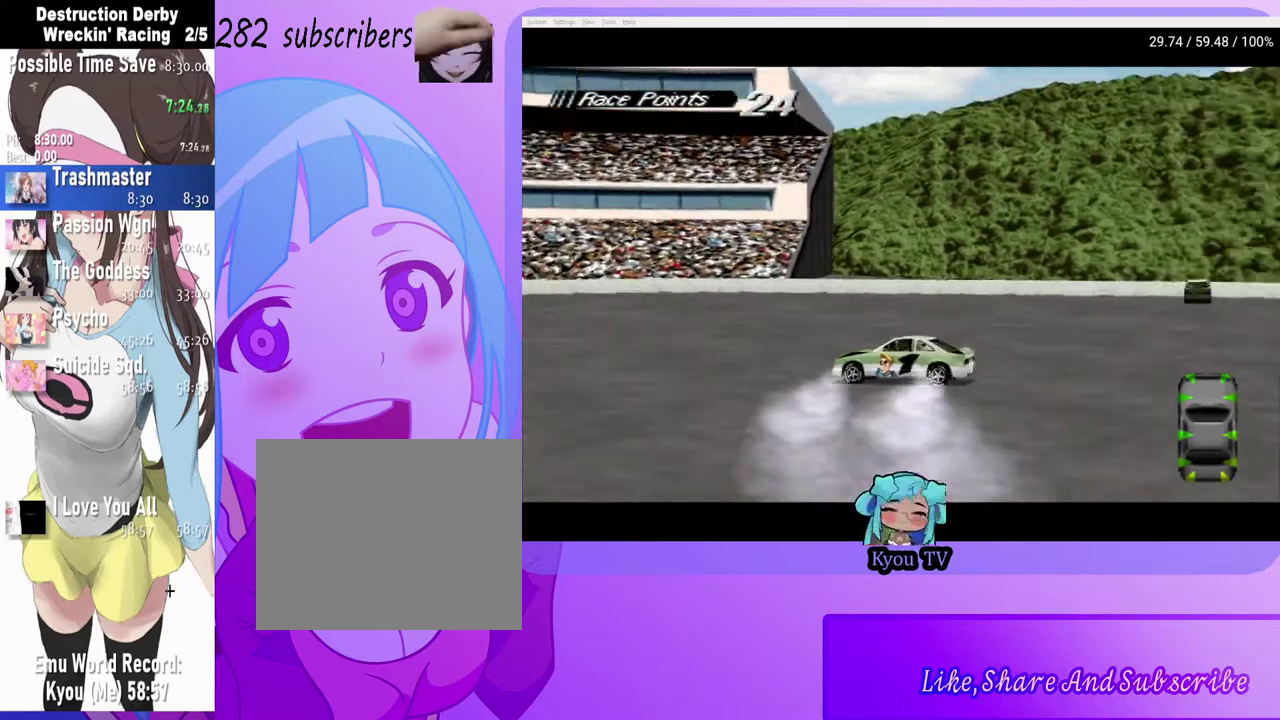
{"buttons": ["SQUARE", "DPAD_LEFT"], "left_stick": "center", "right_stick": "center", "events": []}
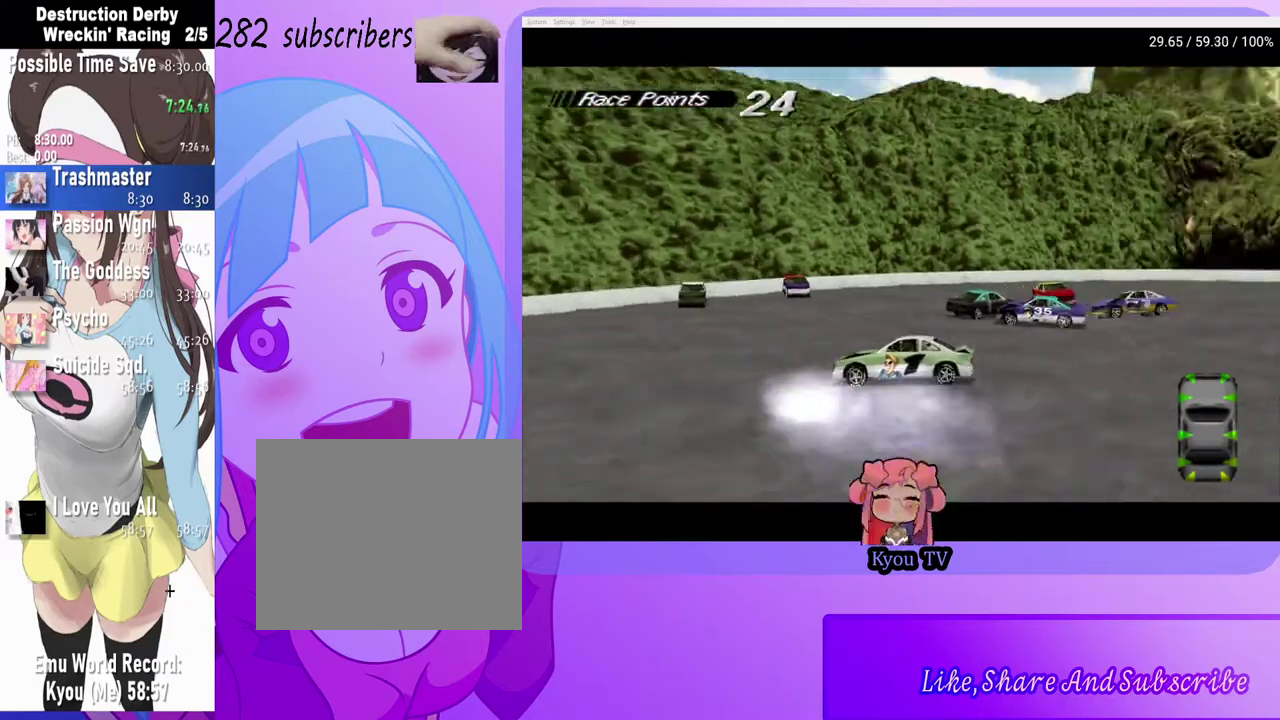
{"buttons": ["SQUARE"], "left_stick": "center", "right_stick": "center", "events": [[333, "DPAD_LEFT", "up"]]}
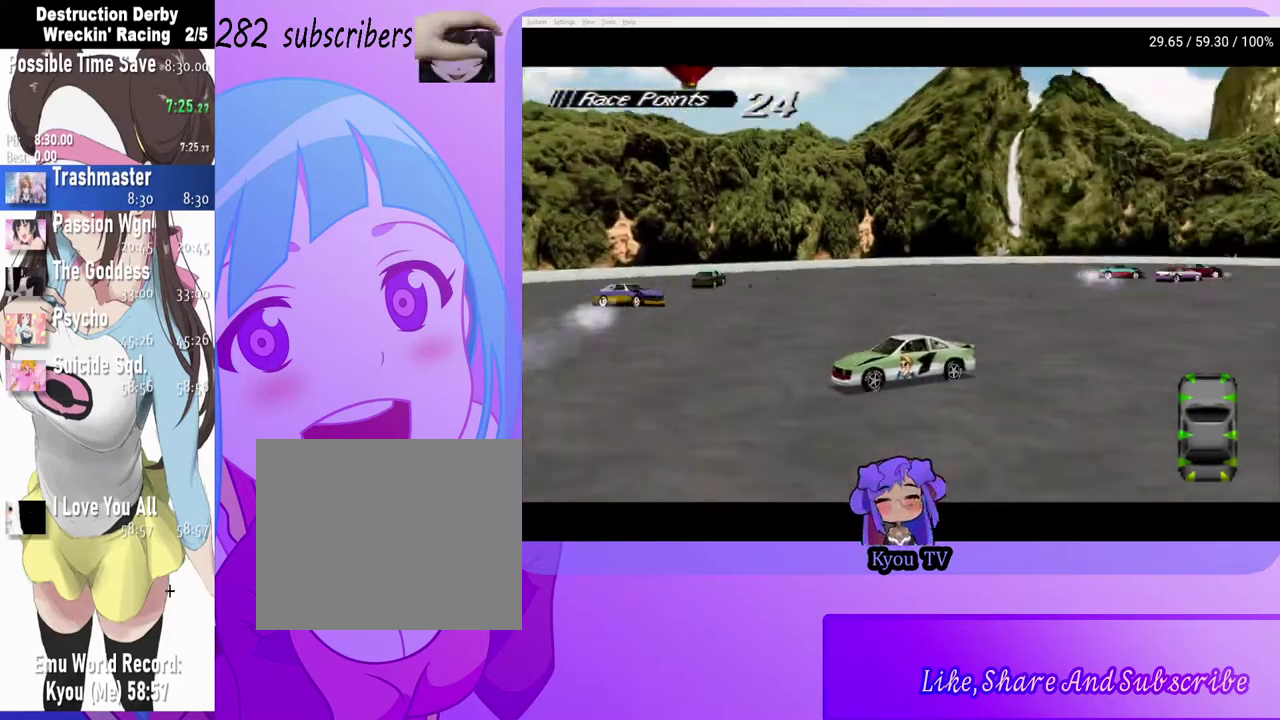
{"buttons": ["SQUARE"], "left_stick": "center", "right_stick": "center", "events": [[17, "DPAD_RIGHT", "down"], [417, "DPAD_RIGHT", "up"]]}
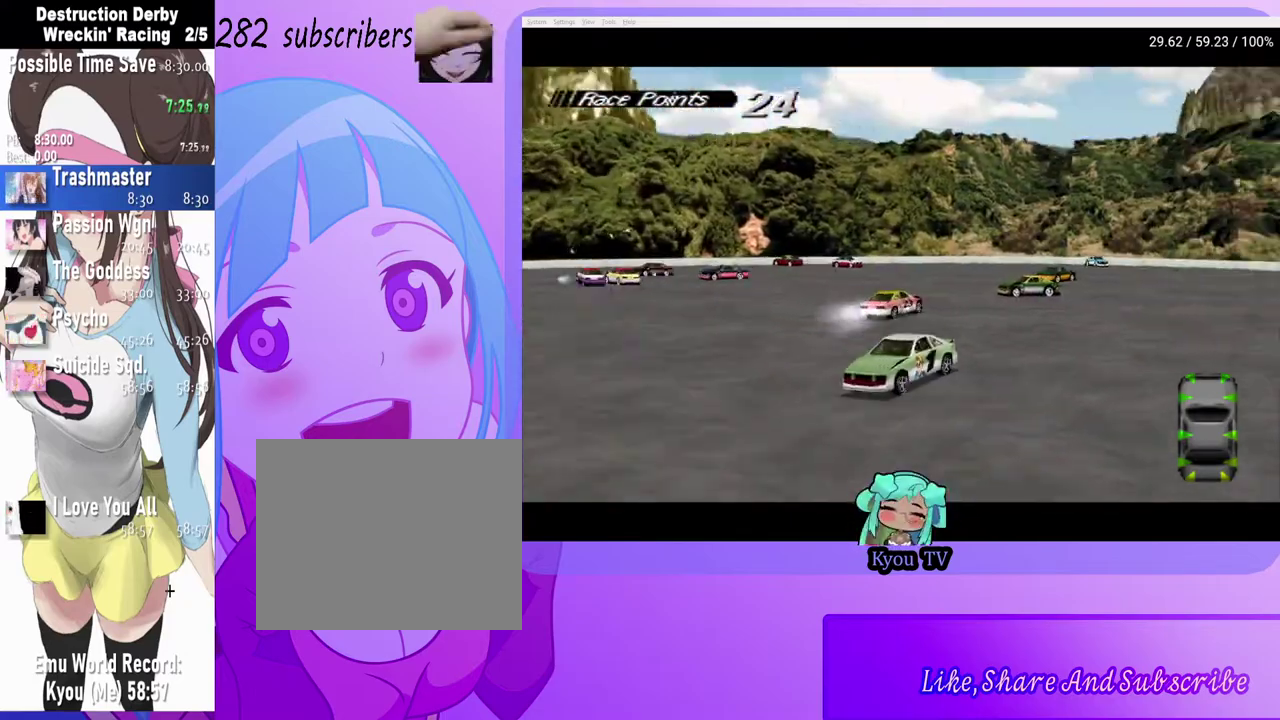
{"buttons": ["SQUARE", "DPAD_RIGHT"], "left_stick": "center", "right_stick": "center", "events": [[150, "DPAD_RIGHT", "down"]]}
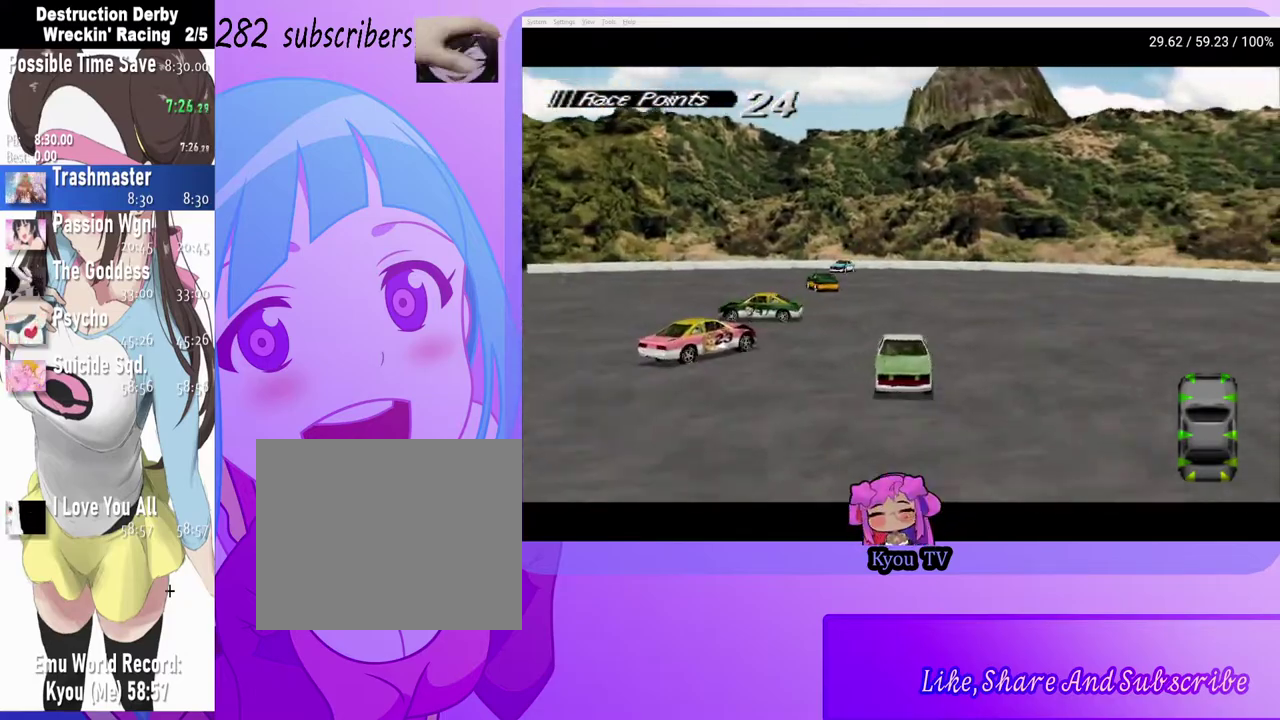
{"buttons": ["SQUARE"], "left_stick": "center", "right_stick": "center", "events": [[267, "DPAD_RIGHT", "up"]]}
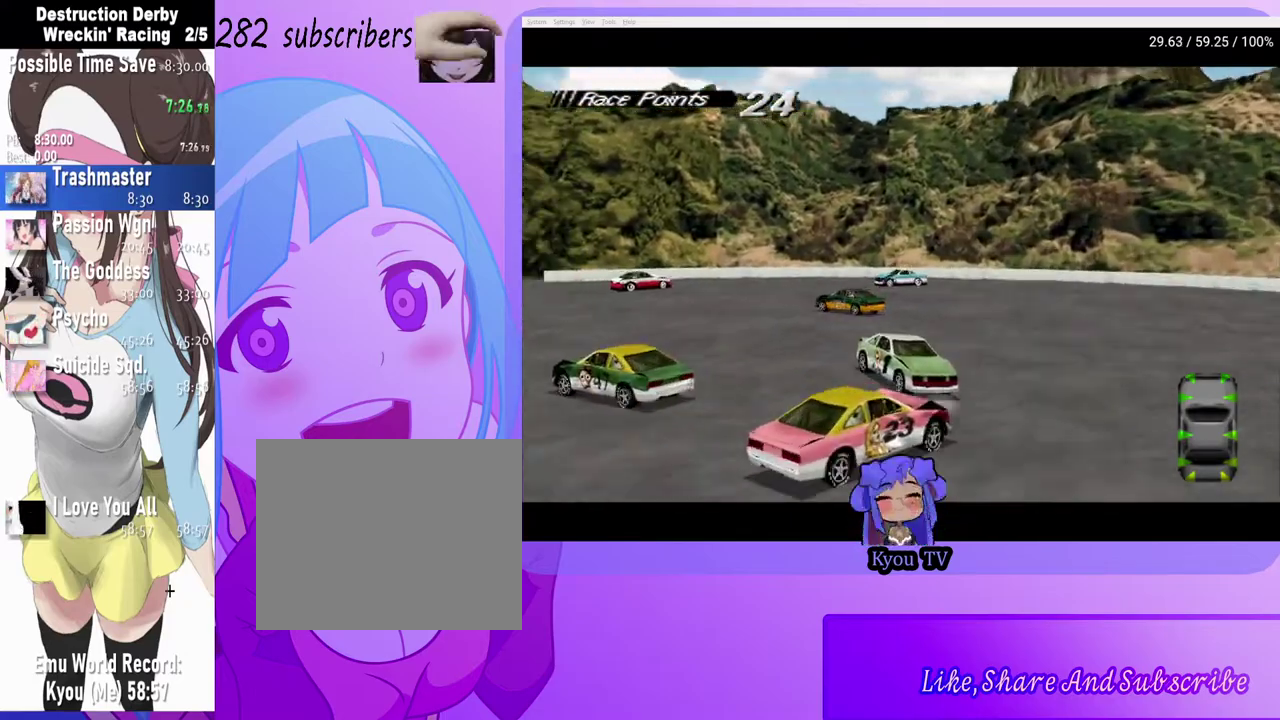
{"buttons": ["SQUARE", "DPAD_LEFT"], "left_stick": "center", "right_stick": "center", "events": [[33, "DPAD_LEFT", "down"], [200, "SQUARE", "up"], [317, "CROSS", "down"], [433, "CROSS", "up"], [450, "SQUARE", "down"]]}
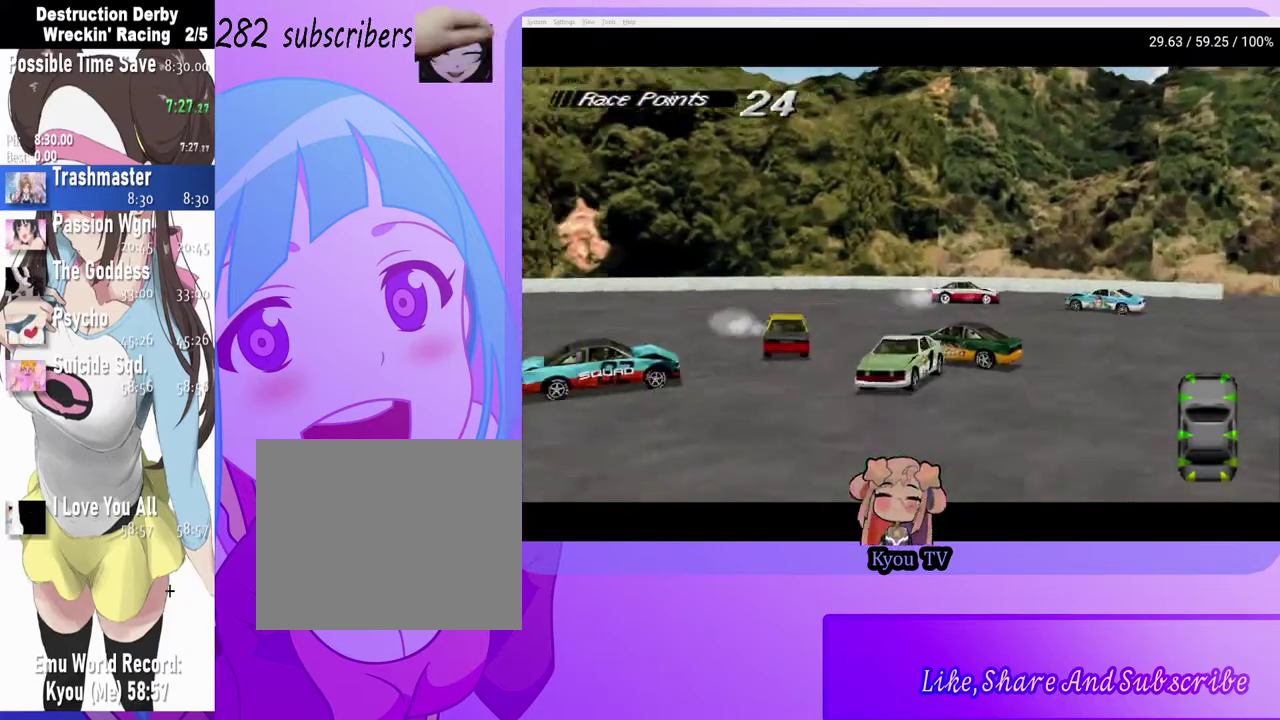
{"buttons": ["SQUARE", "DPAD_LEFT"], "left_stick": "center", "right_stick": "center", "events": [[117, "DPAD_LEFT", "up"], [383, "DPAD_LEFT", "down"]]}
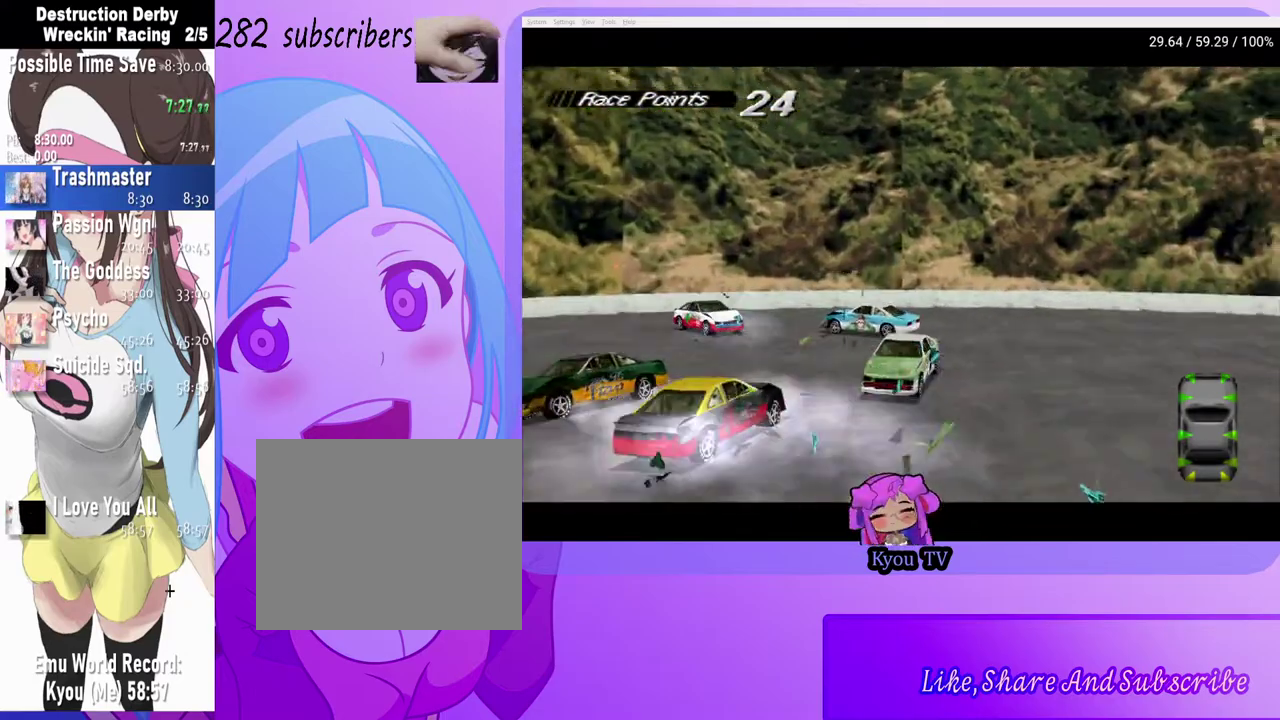
{"buttons": ["CROSS"], "left_stick": "center", "right_stick": "center", "events": [[33, "DPAD_LEFT", "up"], [250, "SQUARE", "up"], [283, "CROSS", "down"]]}
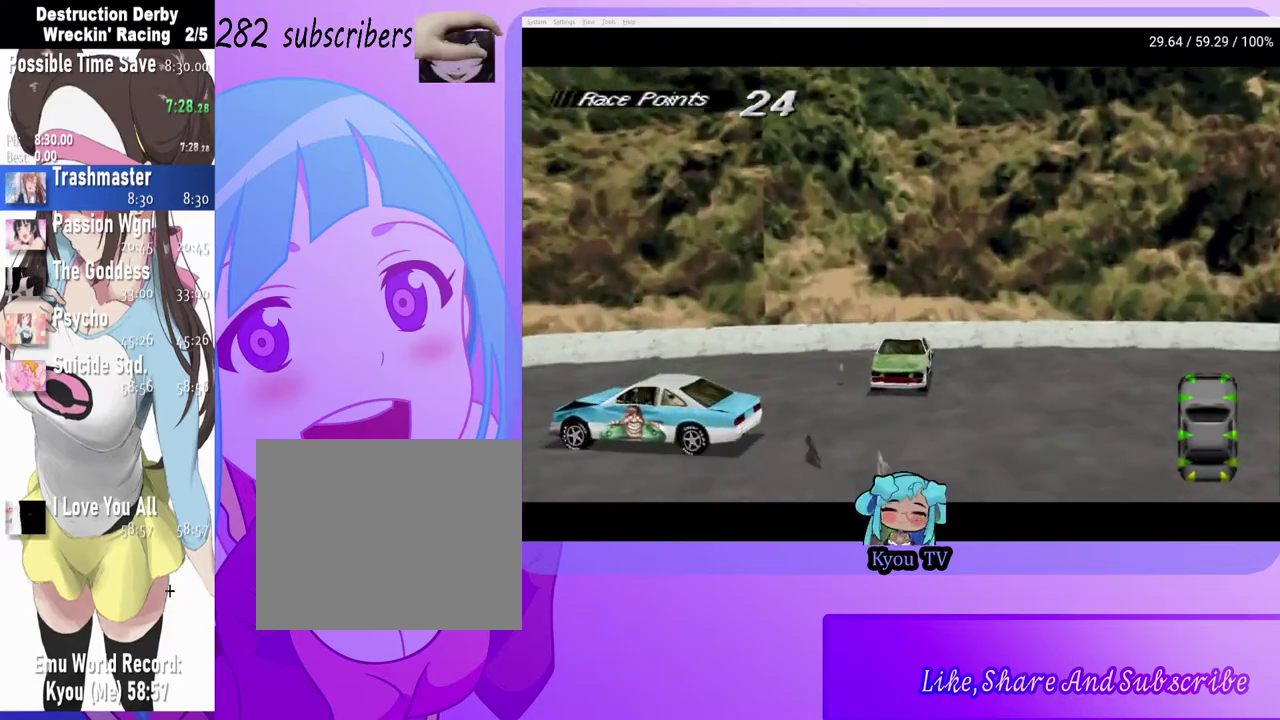
{"buttons": ["CROSS"], "left_stick": "center", "right_stick": "center", "events": []}